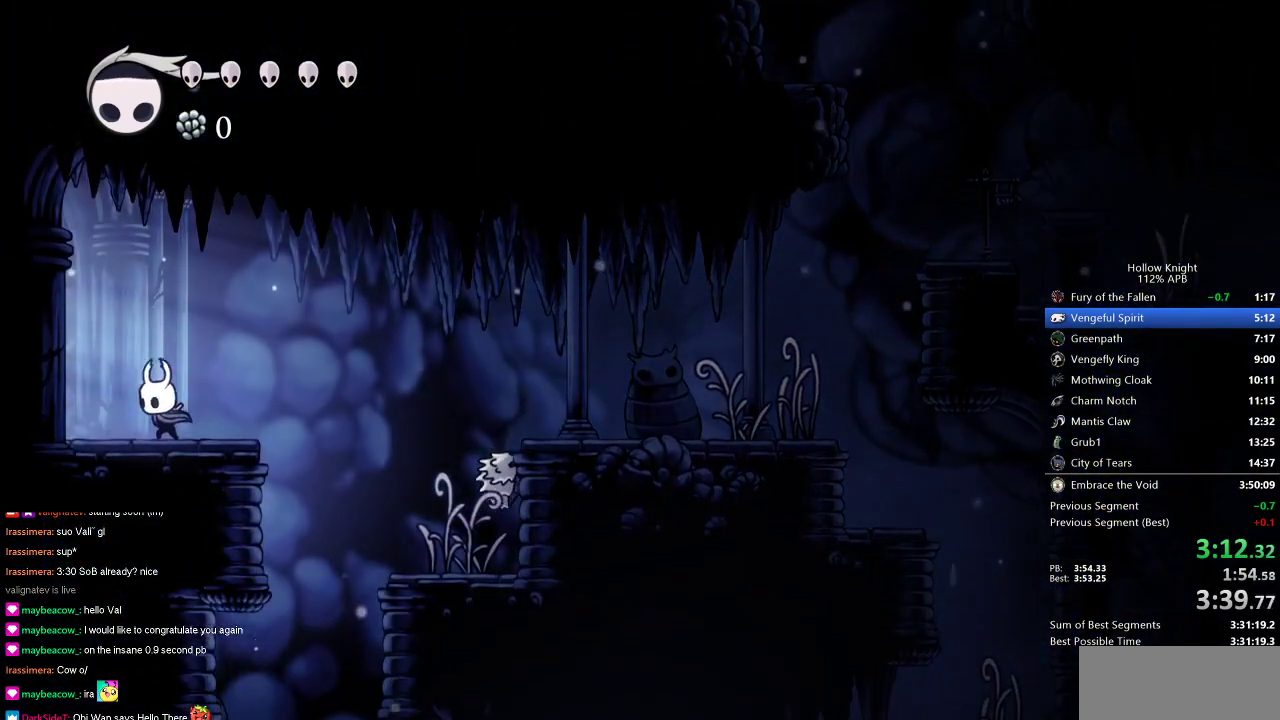
Gameplay with keyboard; each line is a JSON object with the keys held at the frame after it. "events" lists presses ("down") and releases ("up") of "cdash", "dash", "dnail", "down", "heal", "inv", "jump", "left", "nail", "right", "spell" and "up" between this image and that frame as [ms after this image, input, new state], when the widget could be followed in between. No other keys are recorded. Mouse input is not recorded. Key names are as the overlay labels them; some are game actions (e.g. jump) rather than physical keys.
{"keys": ["left"], "events": []}
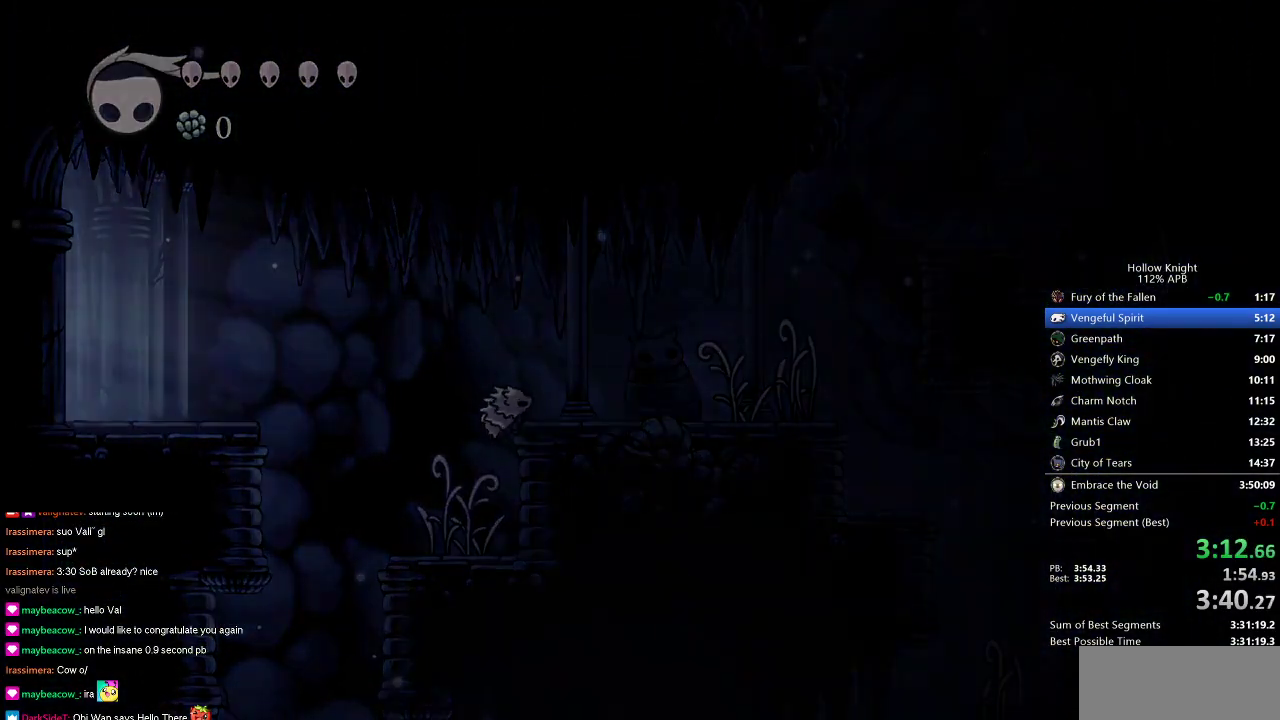
{"keys": ["left"], "events": []}
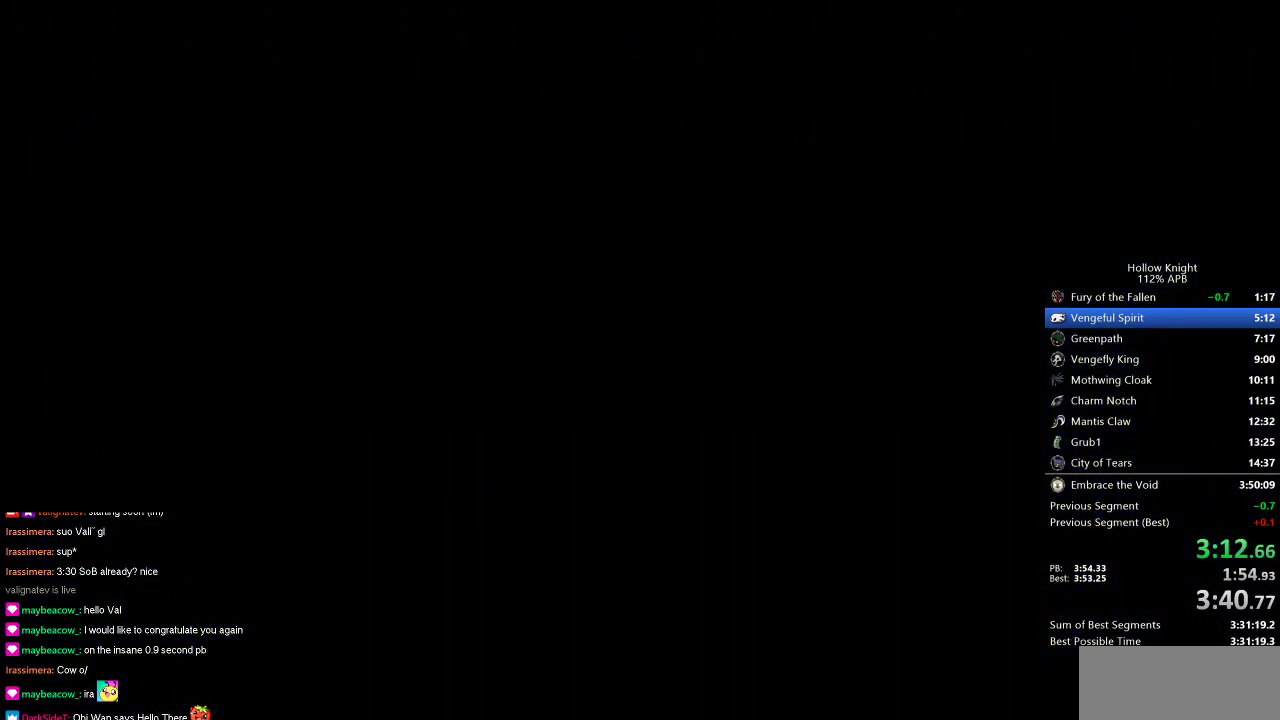
{"keys": ["left"], "events": []}
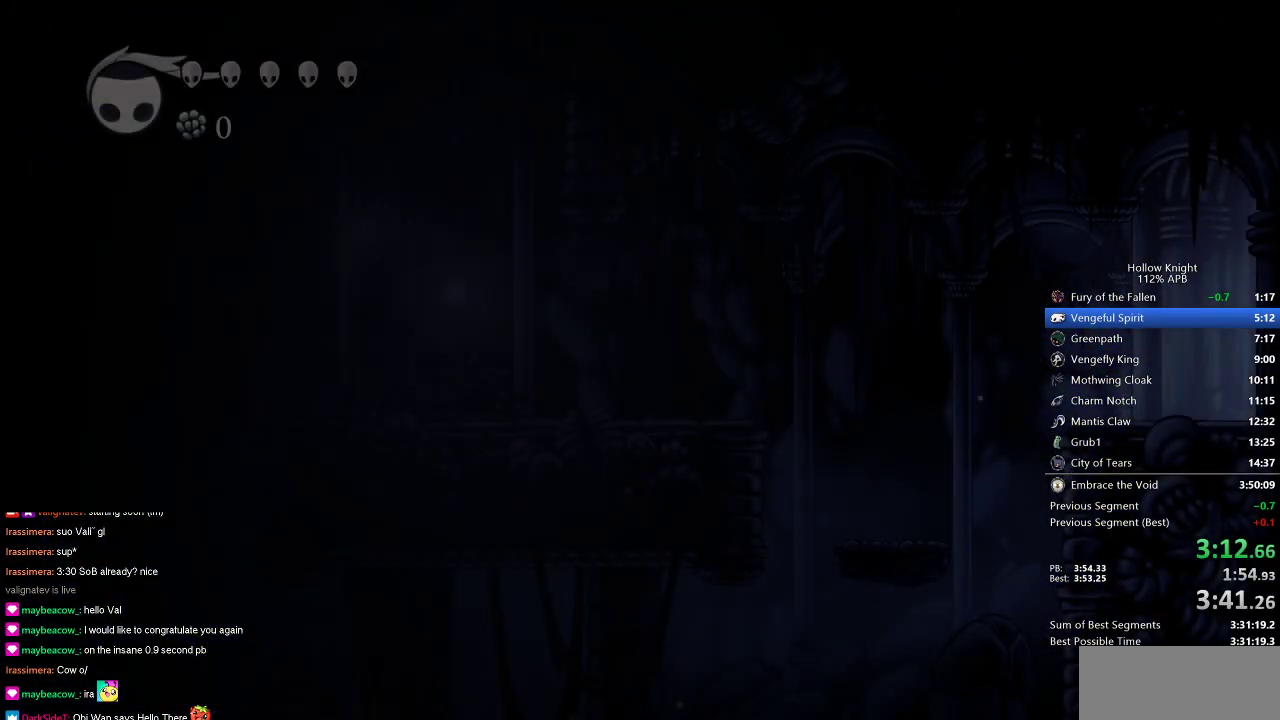
{"keys": ["left"], "events": []}
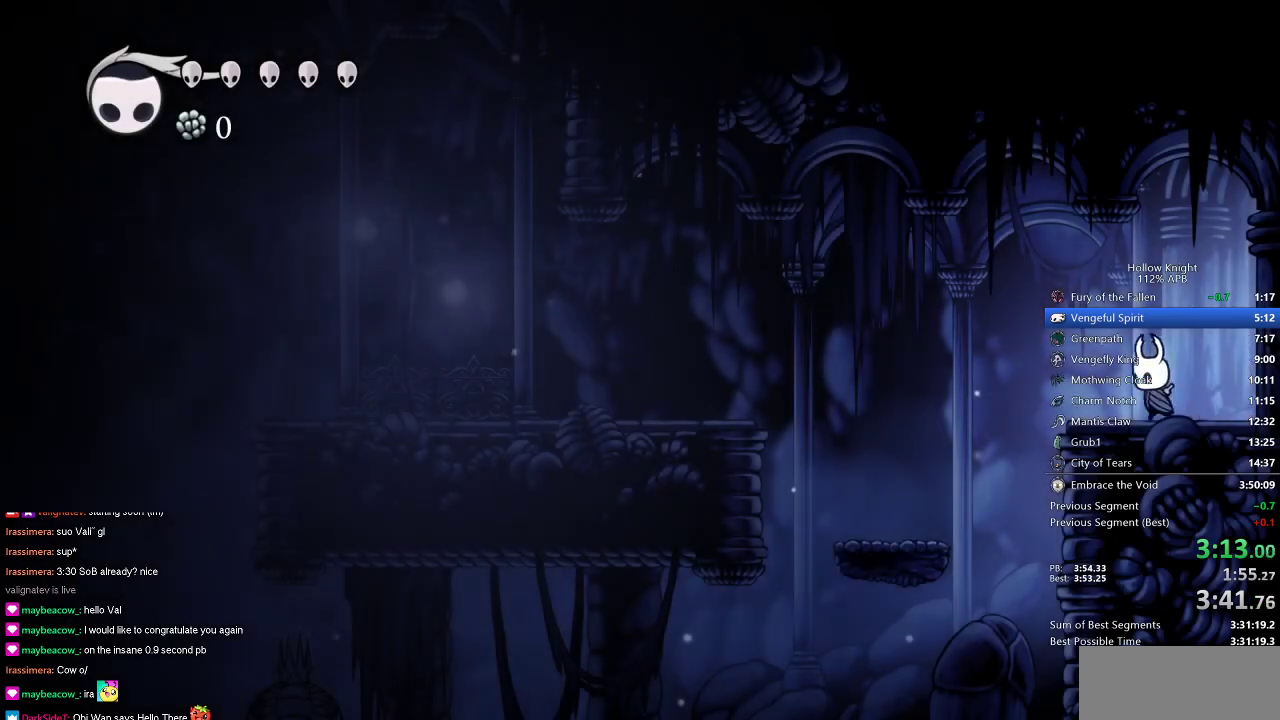
{"keys": ["left"], "events": [[183, "jump", "down"], [233, "jump", "up"]]}
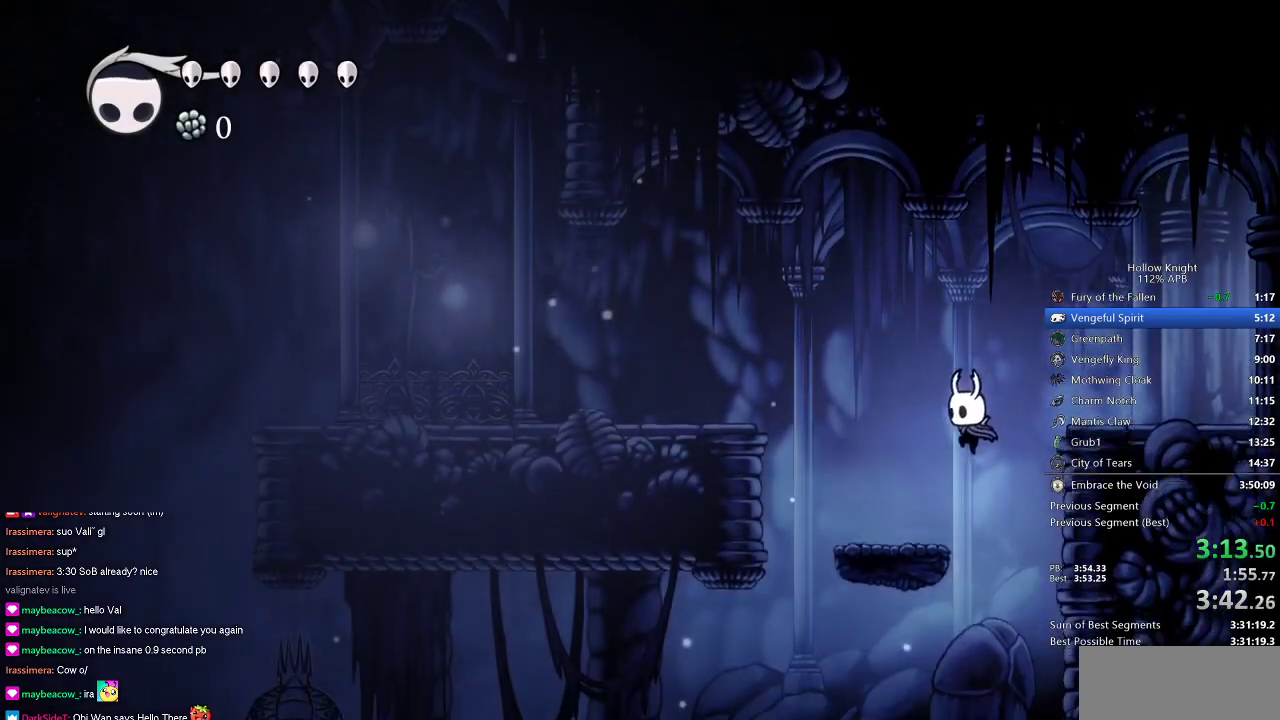
{"keys": ["left"], "events": [[200, "jump", "down"], [483, "jump", "up"]]}
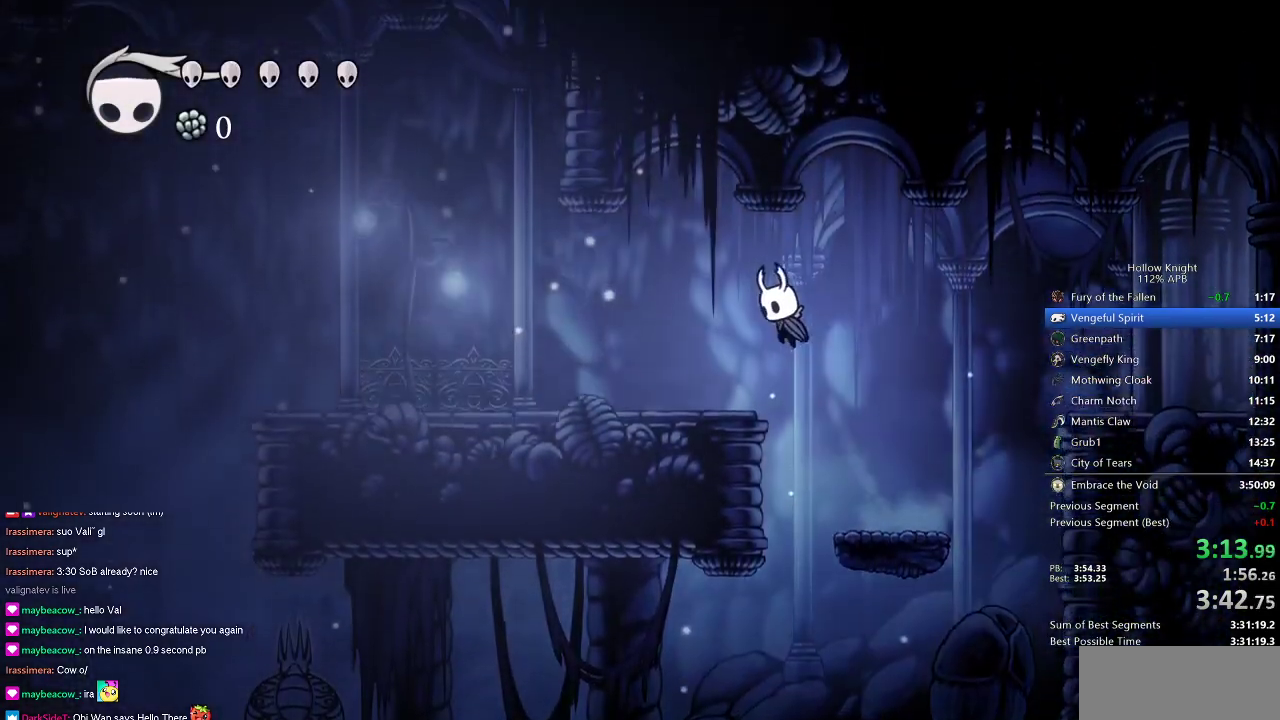
{"keys": ["left"], "events": []}
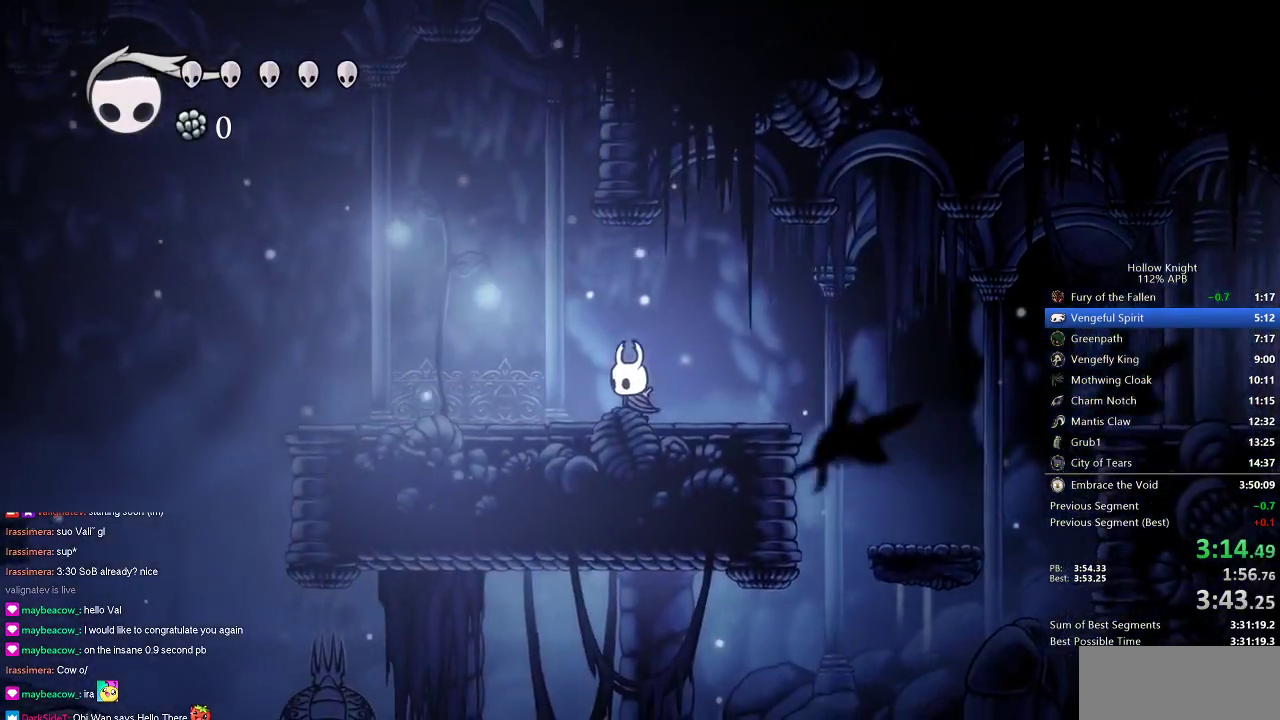
{"keys": ["left"], "events": []}
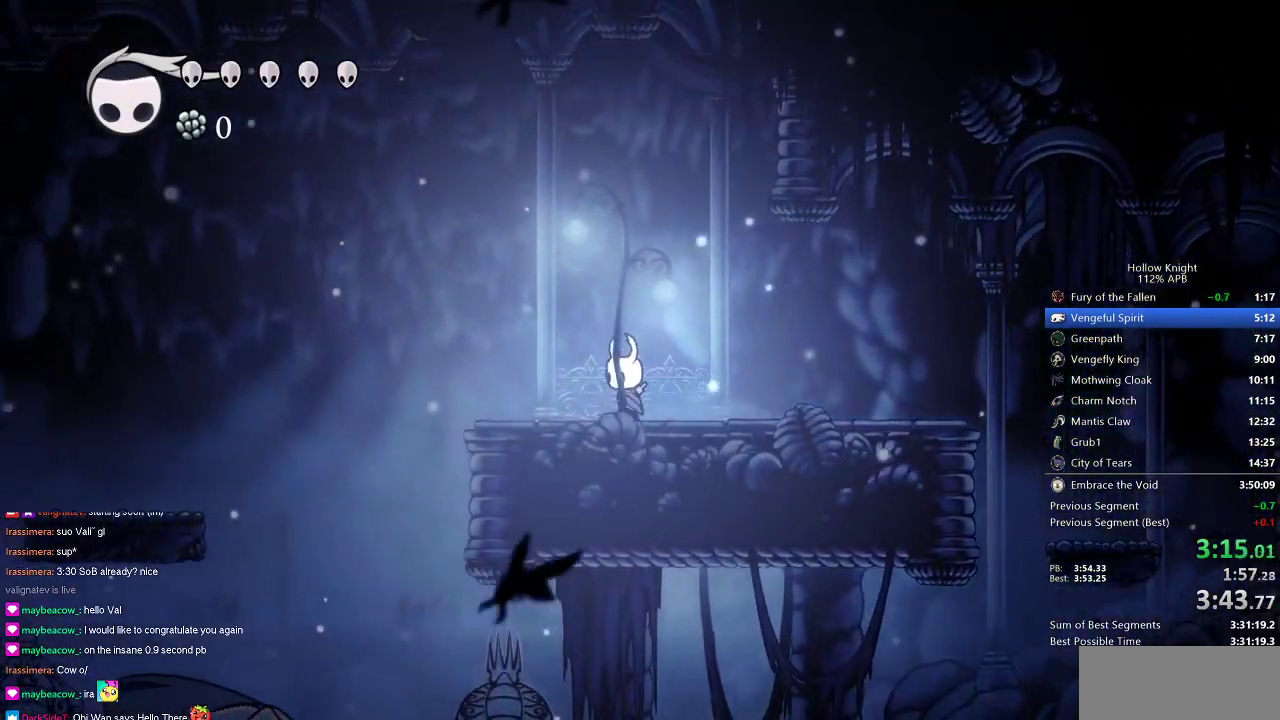
{"keys": ["jump", "left"], "events": [[383, "jump", "down"]]}
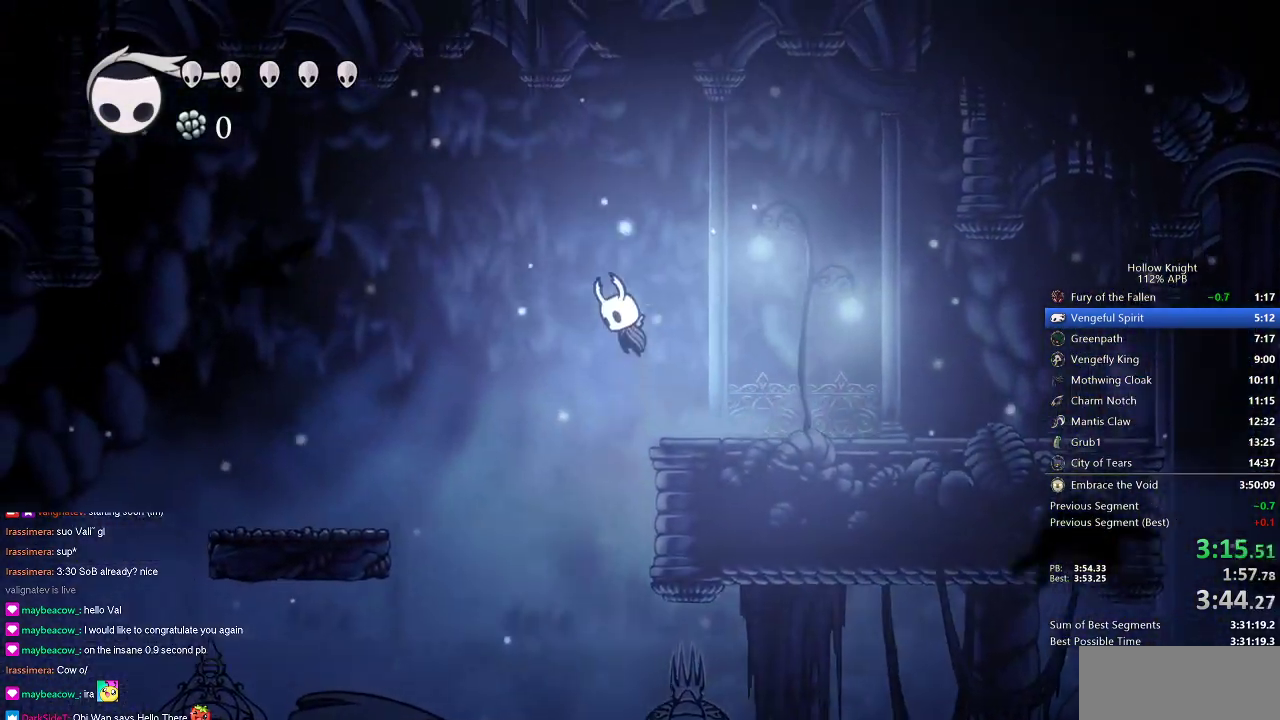
{"keys": ["left"], "events": [[33, "jump", "up"]]}
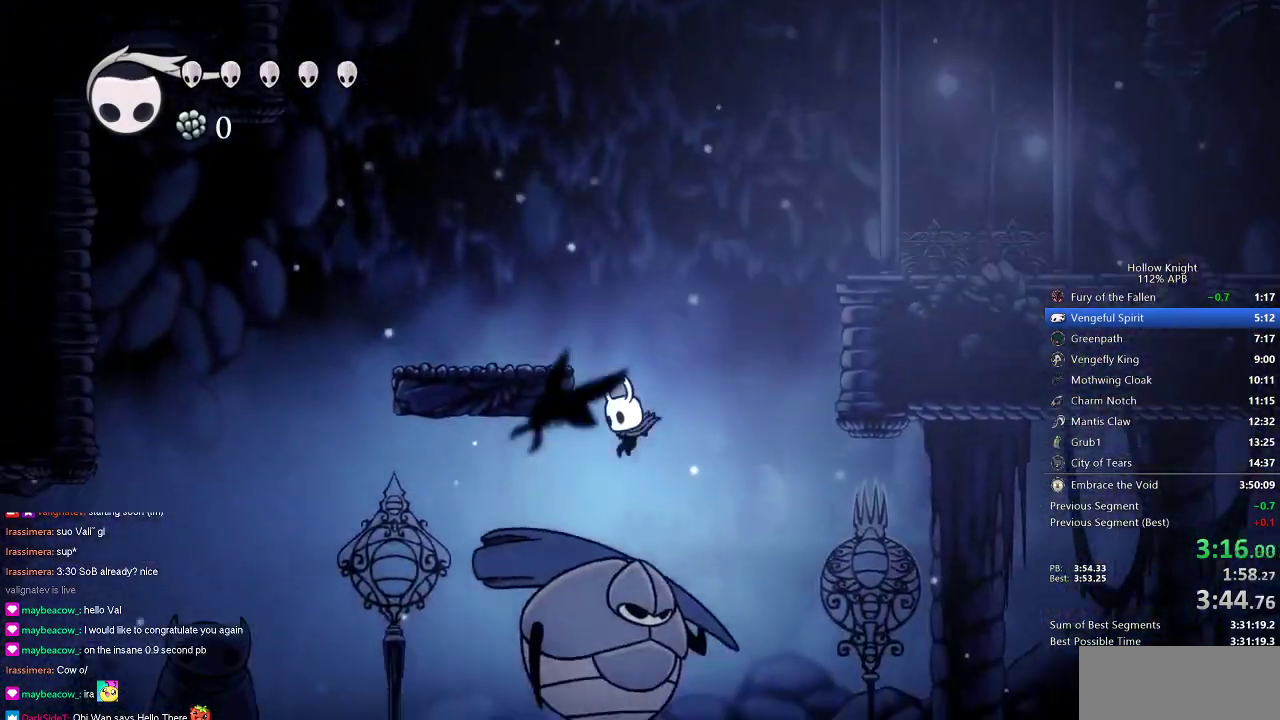
{"keys": ["left"], "events": []}
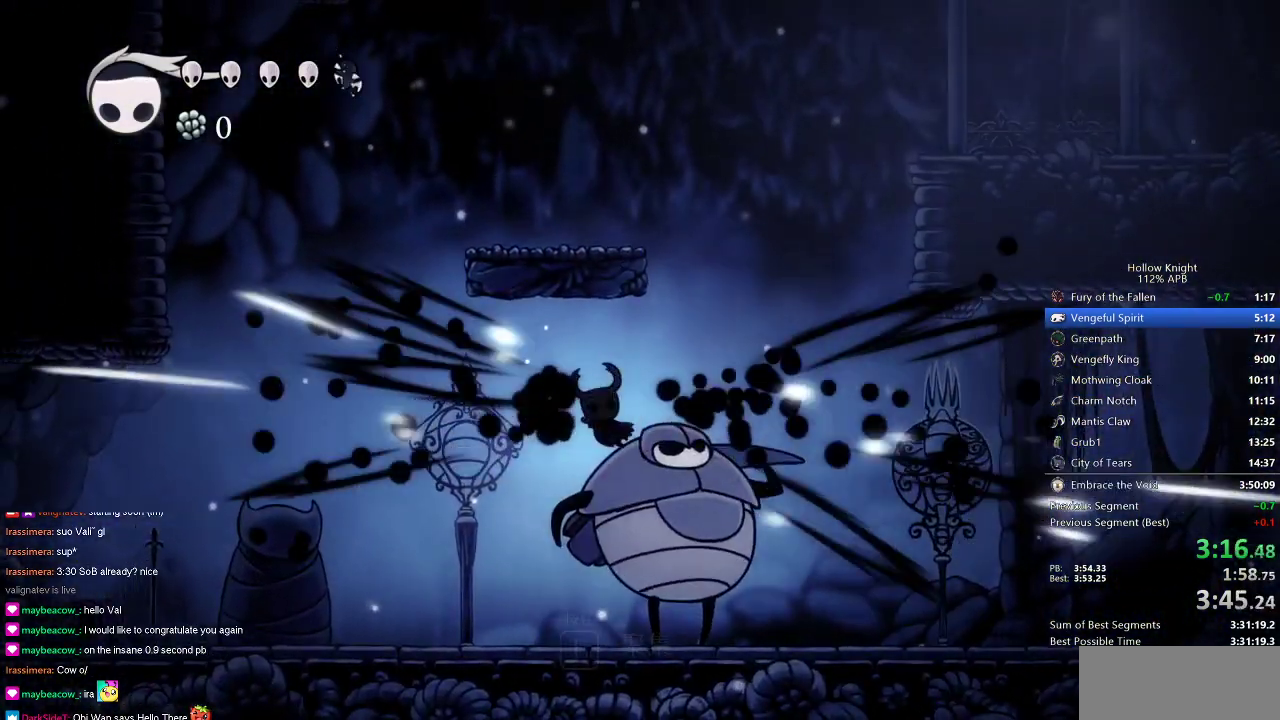
{"keys": ["left"], "events": []}
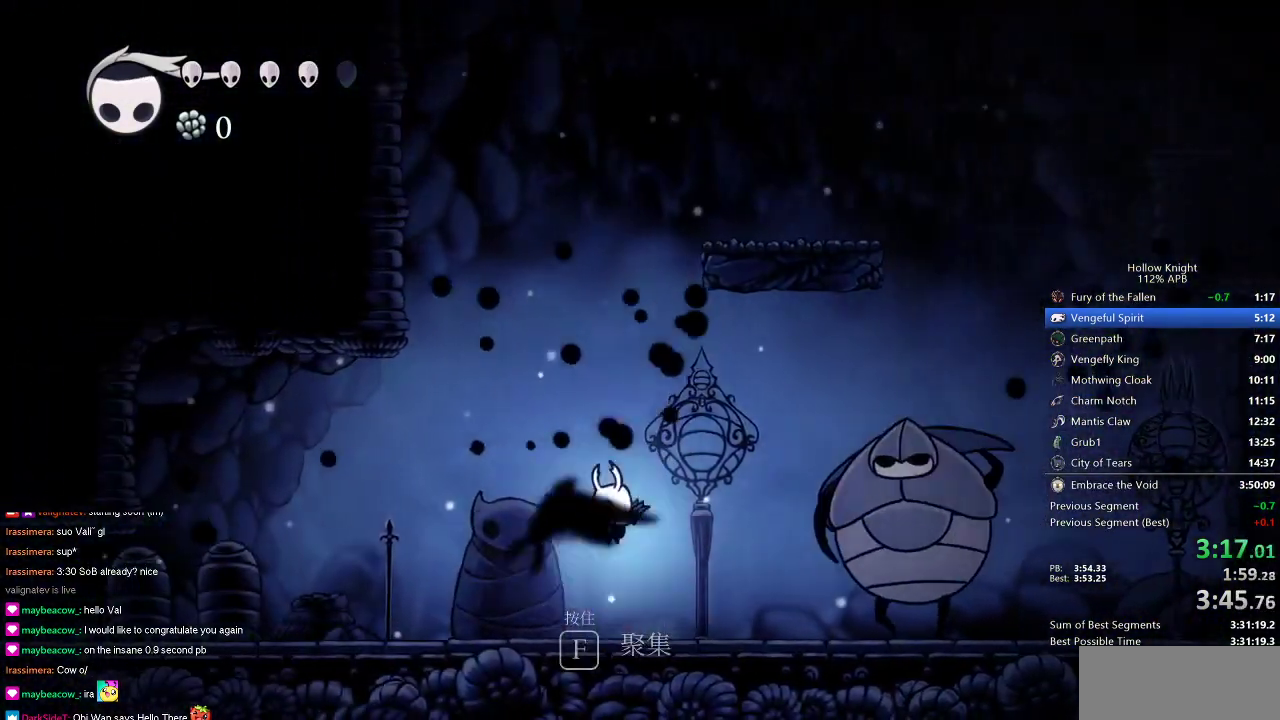
{"keys": ["left"], "events": []}
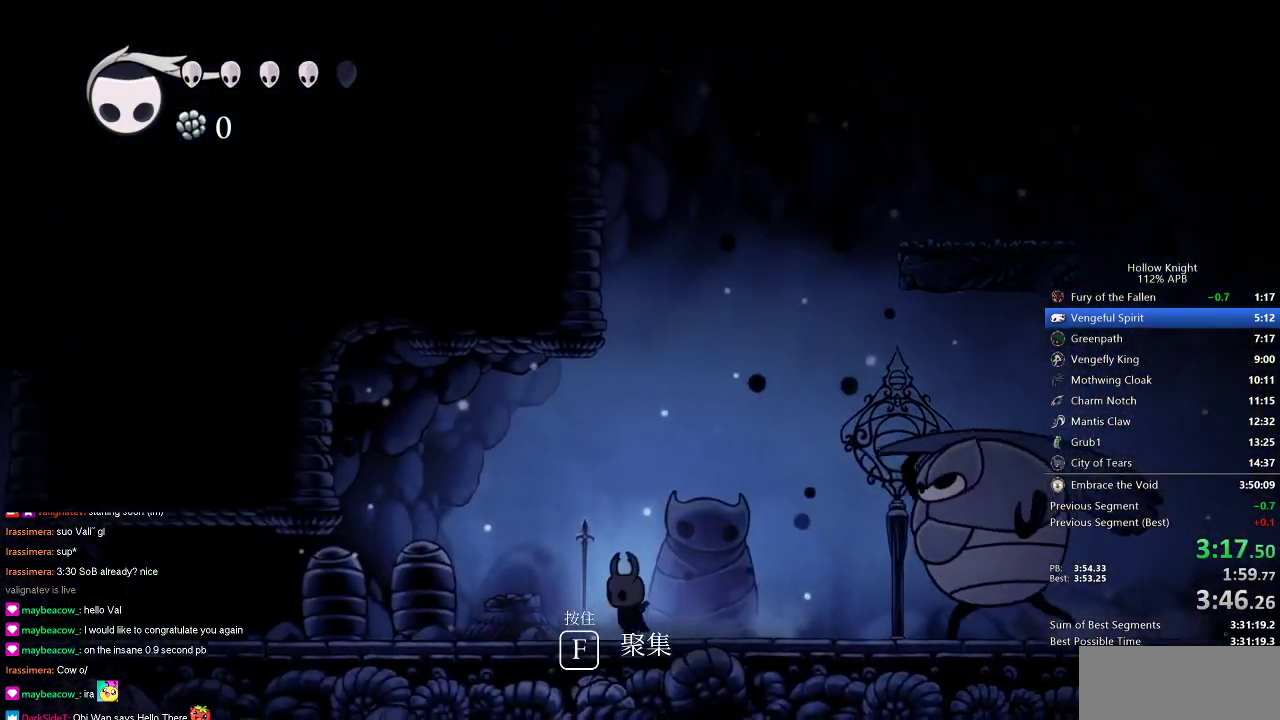
{"keys": ["left", "up"], "events": [[133, "up", "down"]]}
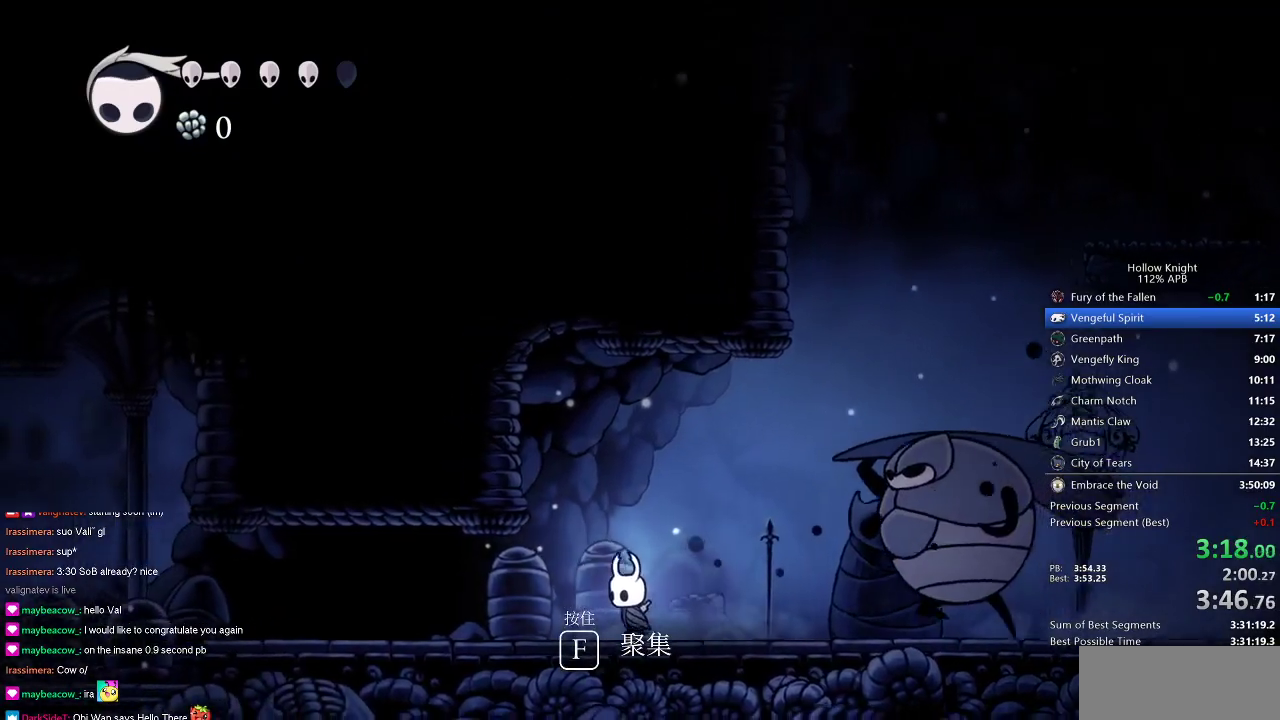
{"keys": ["up"], "events": [[250, "nail", "down"], [350, "left", "up"], [400, "nail", "up"]]}
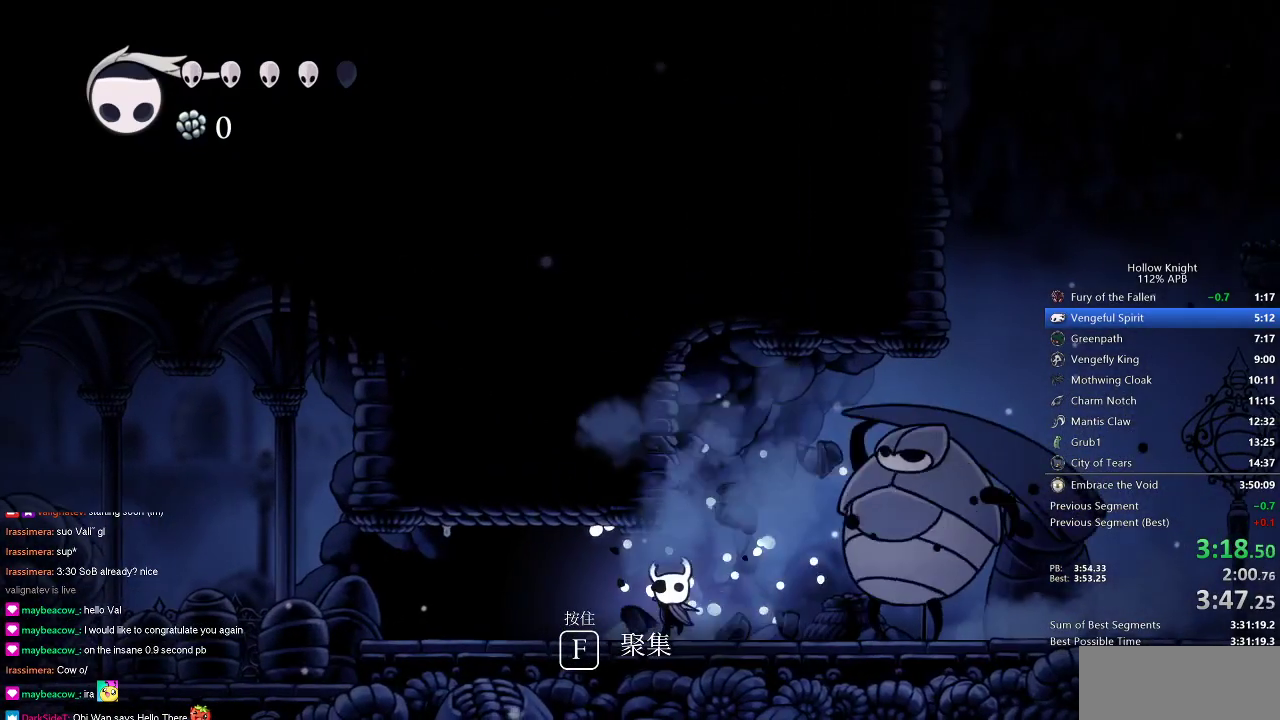
{"keys": ["left"], "events": [[167, "nail", "down"], [267, "left", "down"], [267, "nail", "up"], [317, "up", "up"]]}
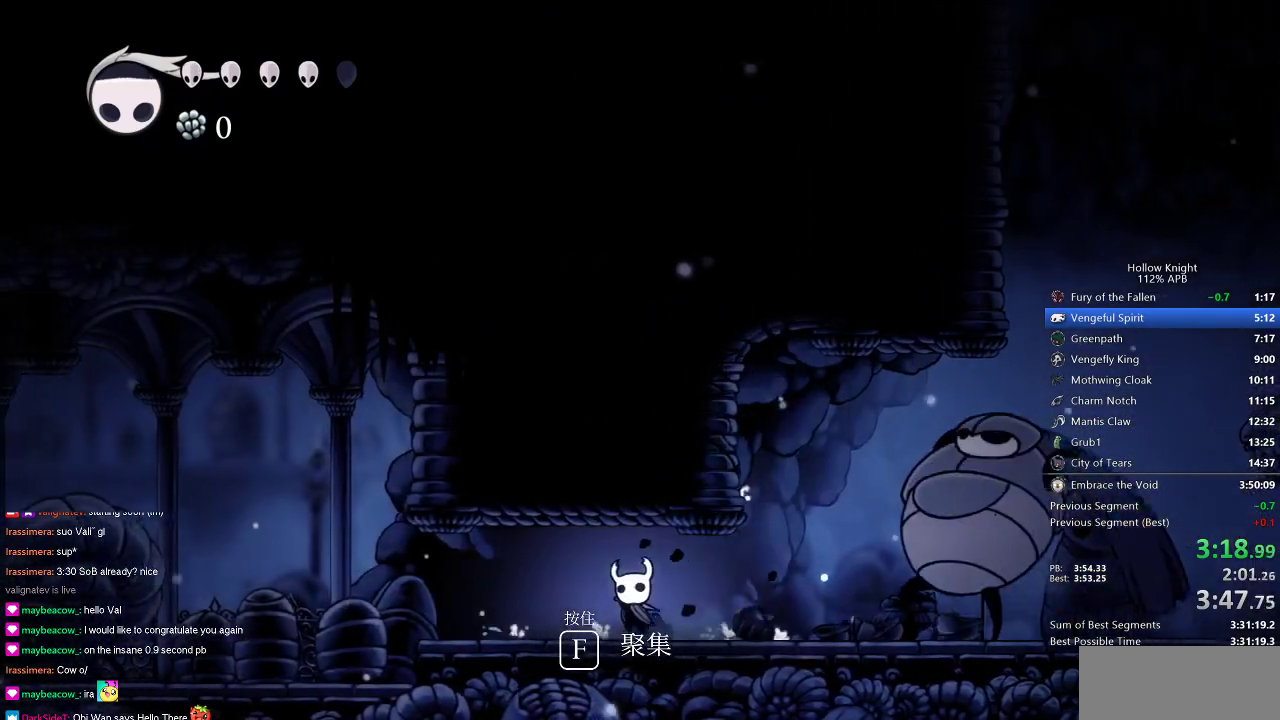
{"keys": ["left"], "events": []}
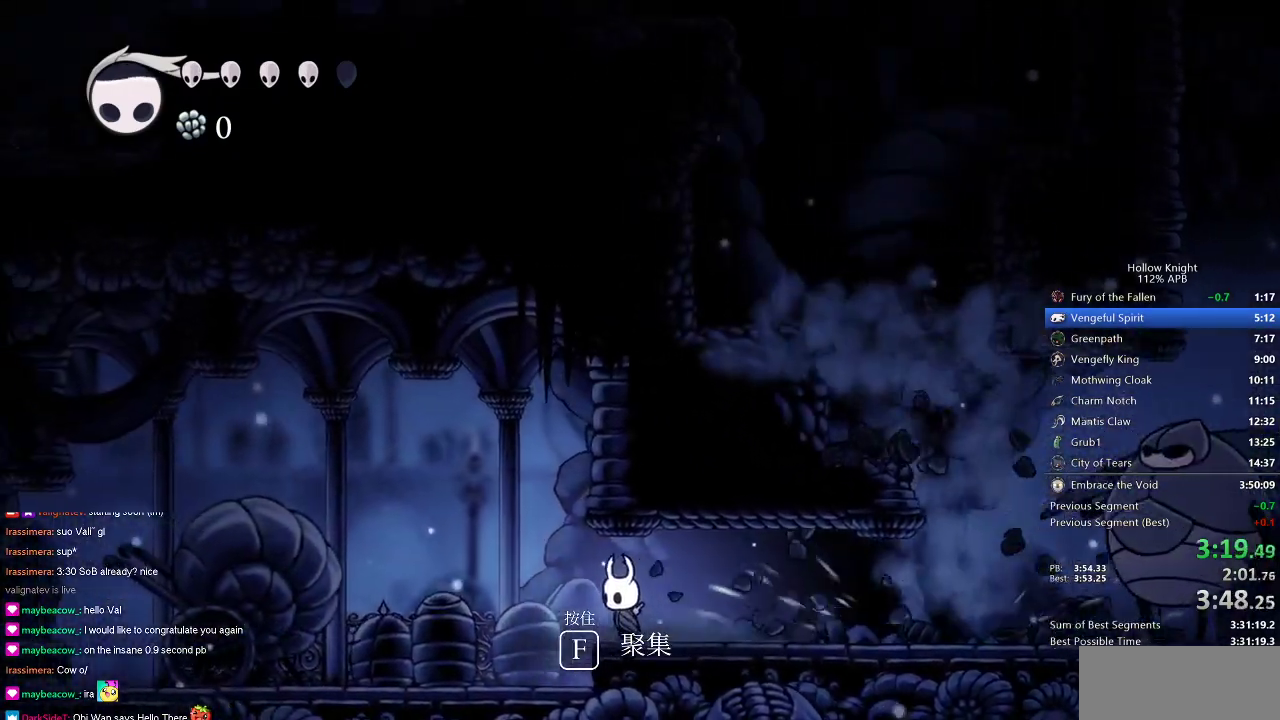
{"keys": ["left"], "events": []}
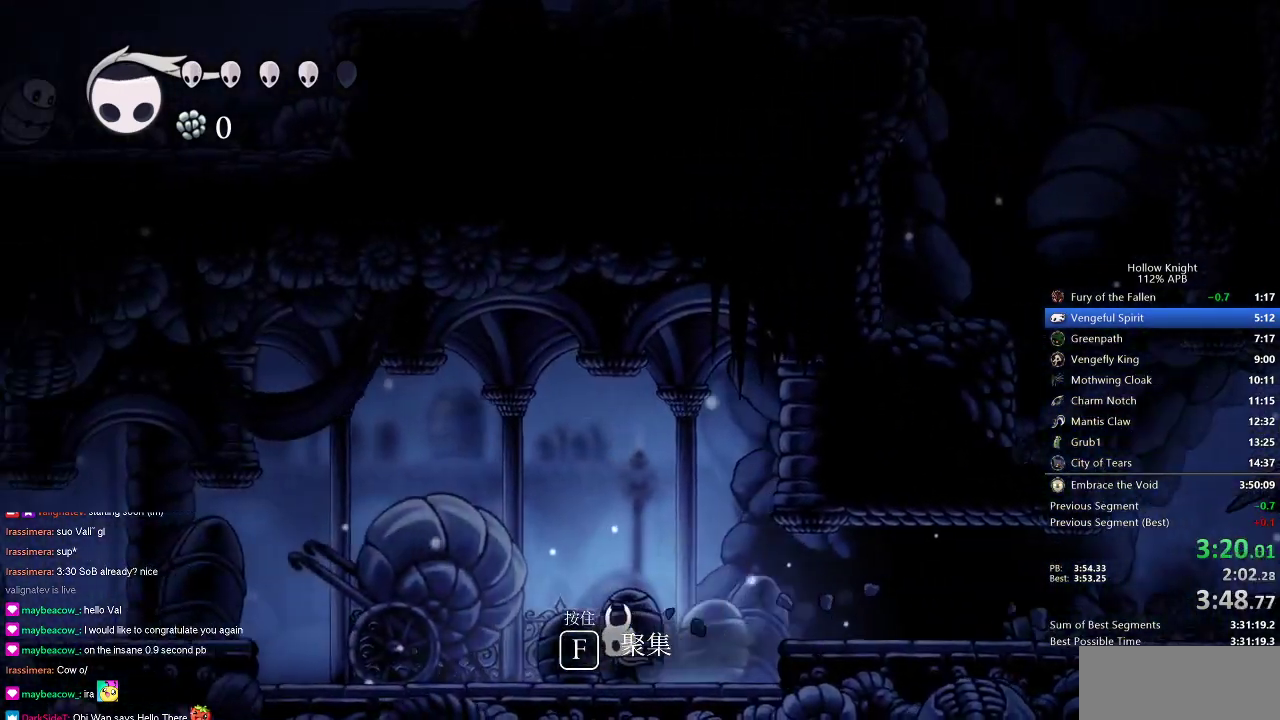
{"keys": ["left"], "events": []}
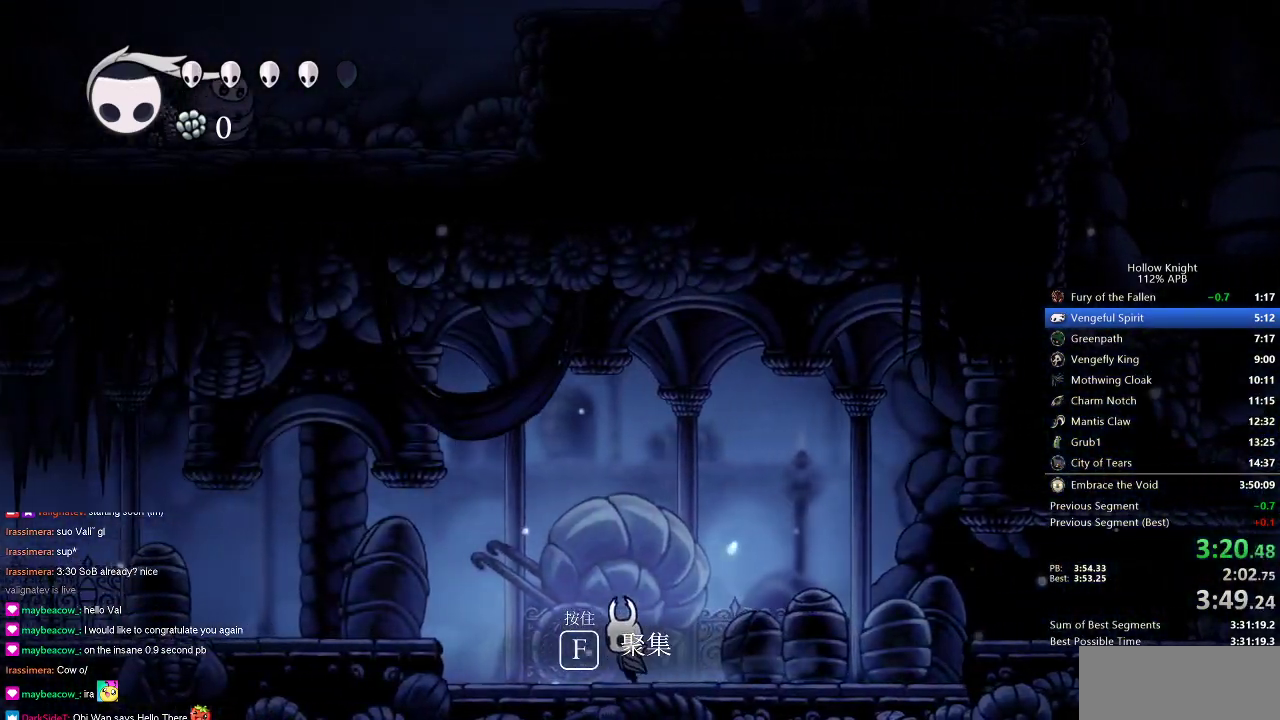
{"keys": ["left"], "events": [[283, "jump", "down"], [500, "jump", "up"]]}
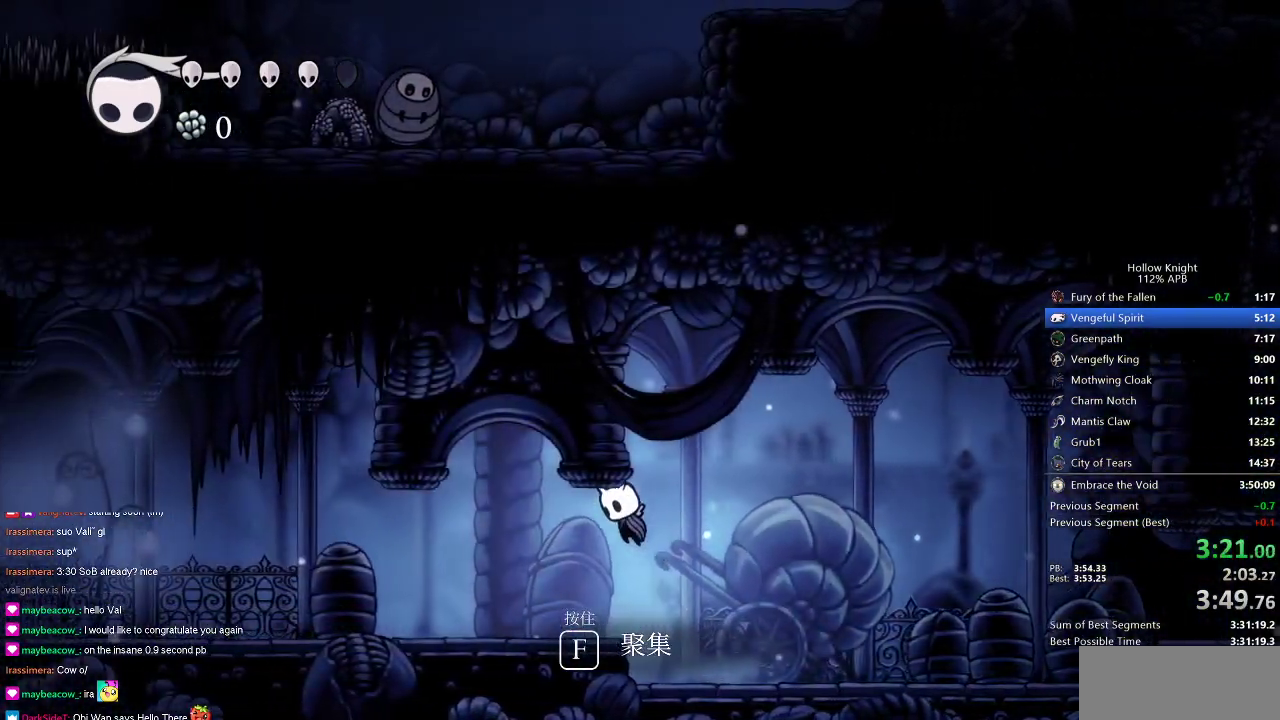
{"keys": ["left"], "events": []}
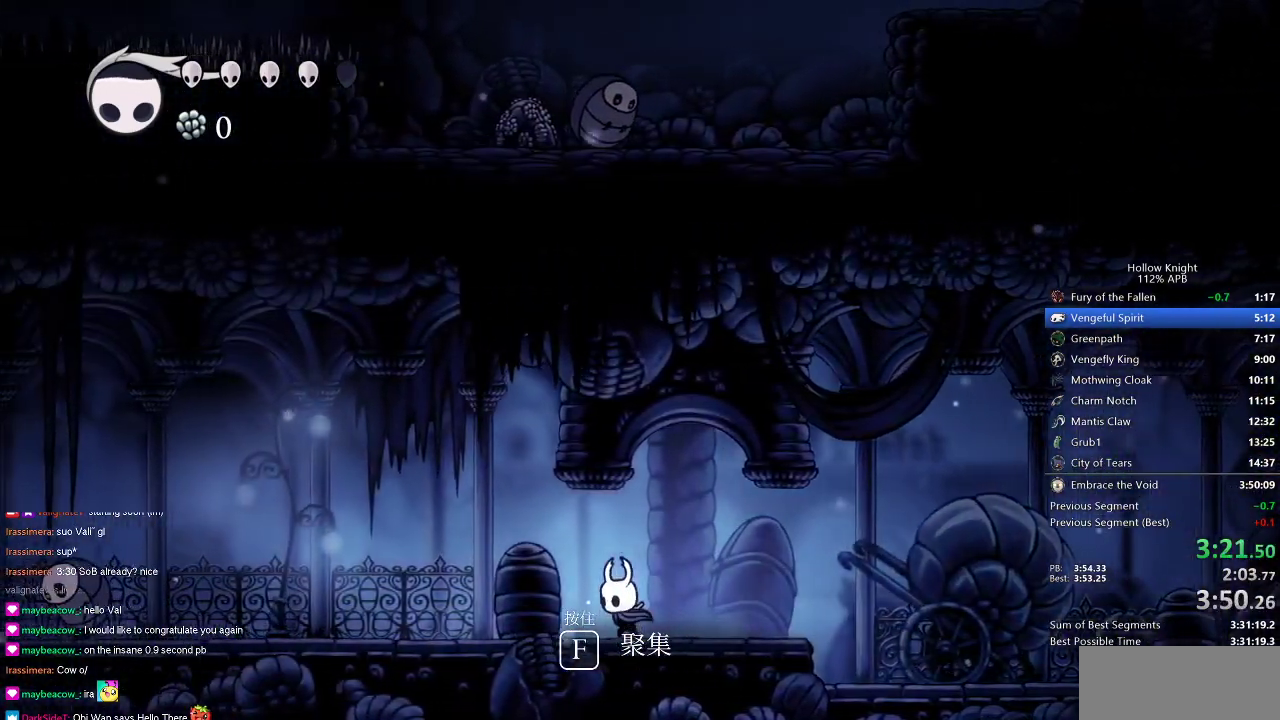
{"keys": ["left"], "events": []}
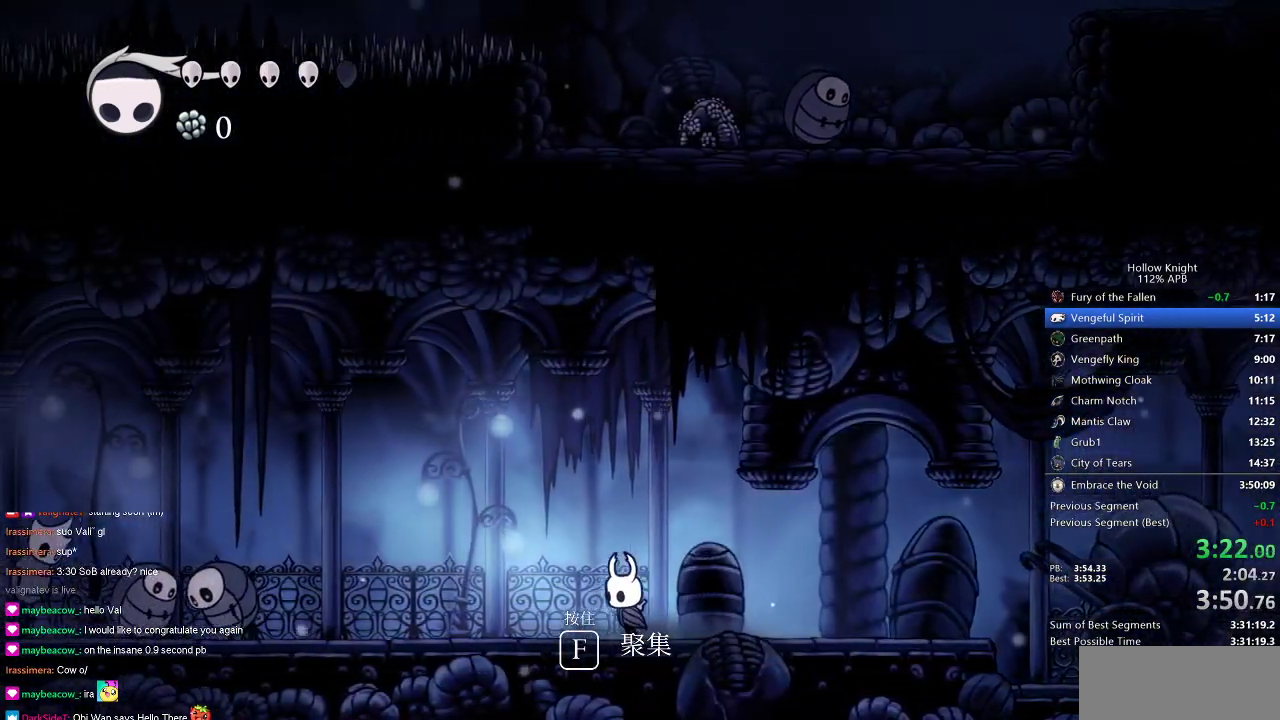
{"keys": ["left"], "events": []}
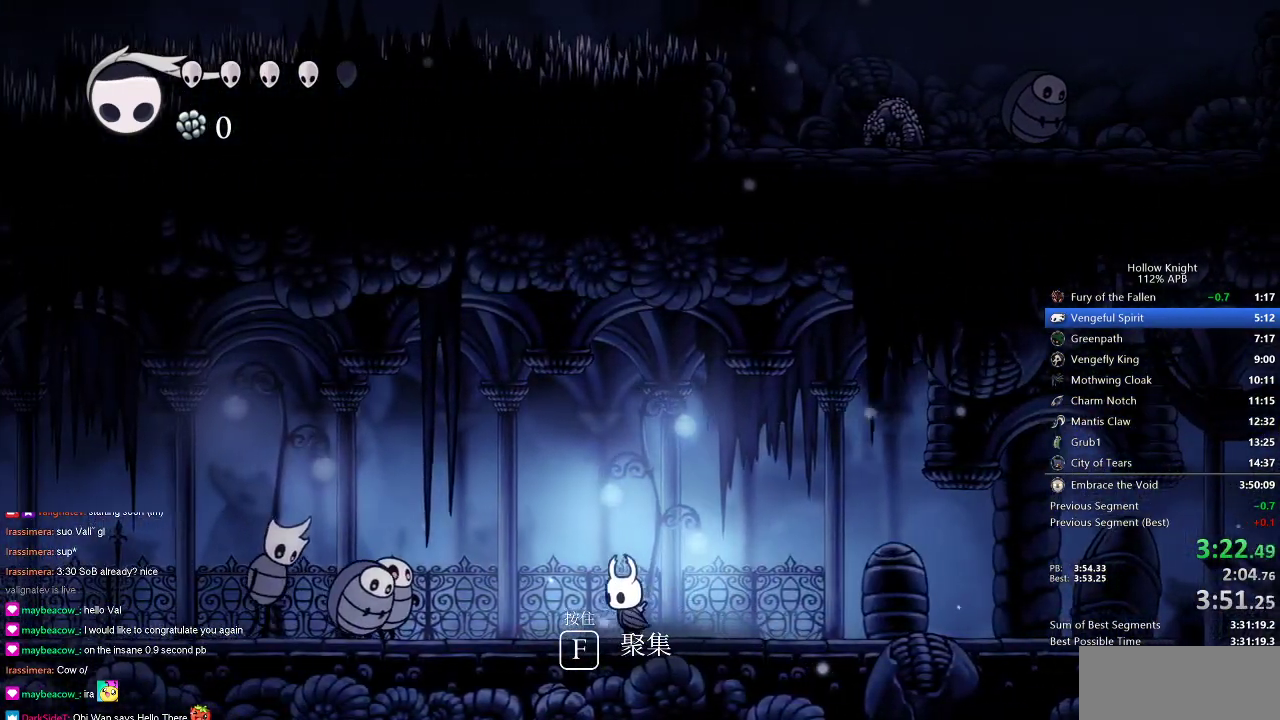
{"keys": ["left"], "events": [[200, "jump", "down"], [433, "jump", "up"]]}
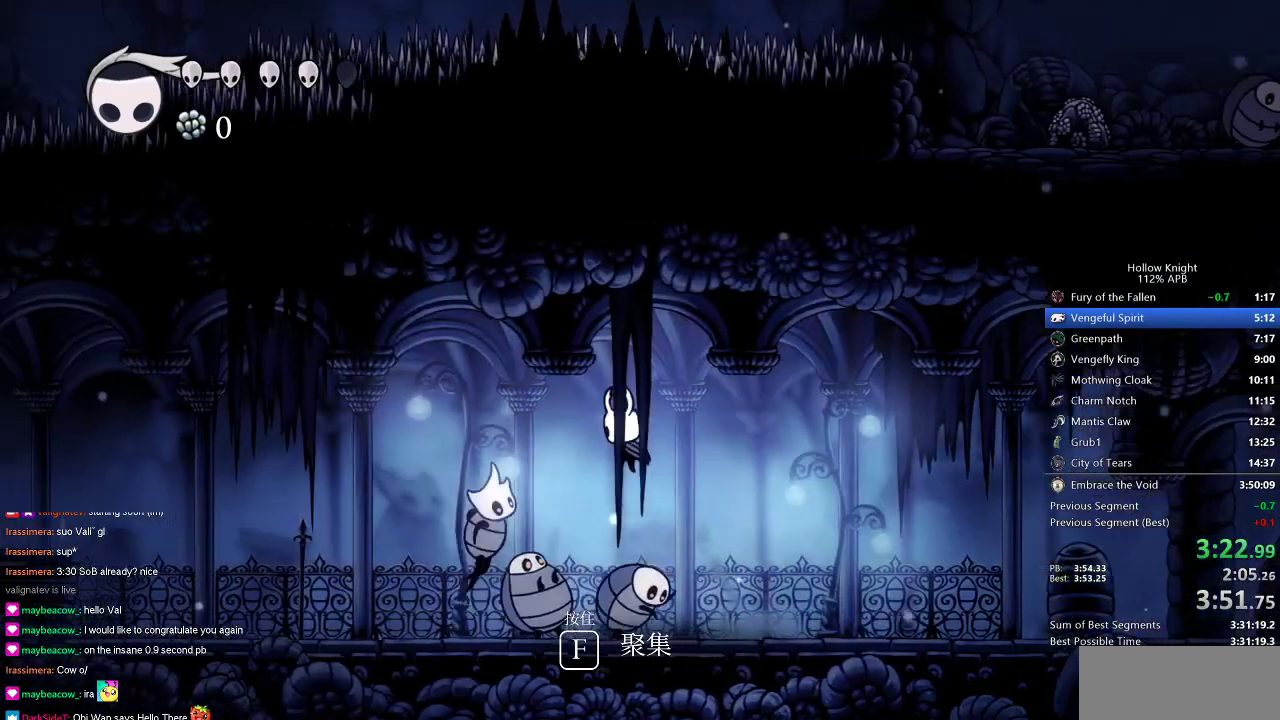
{"keys": ["left"], "events": [[83, "right", "down"], [117, "left", "up"], [350, "left", "down"], [400, "right", "up"]]}
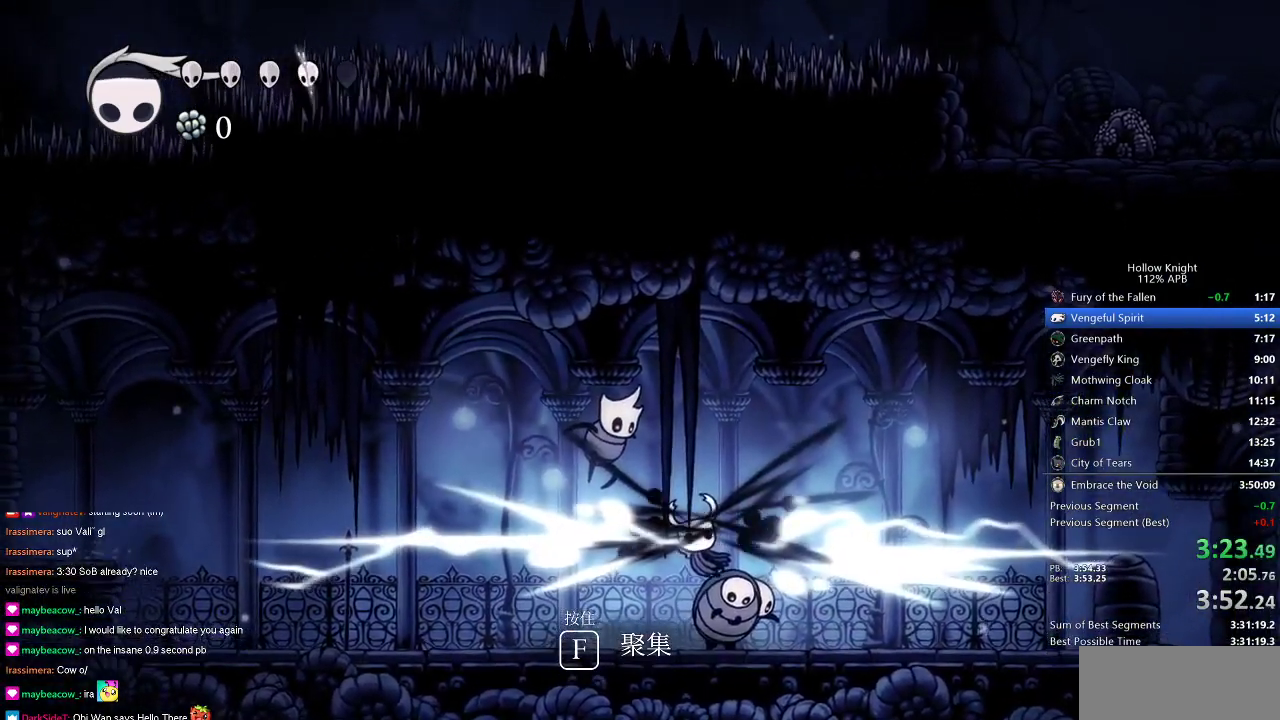
{"keys": ["left"], "events": []}
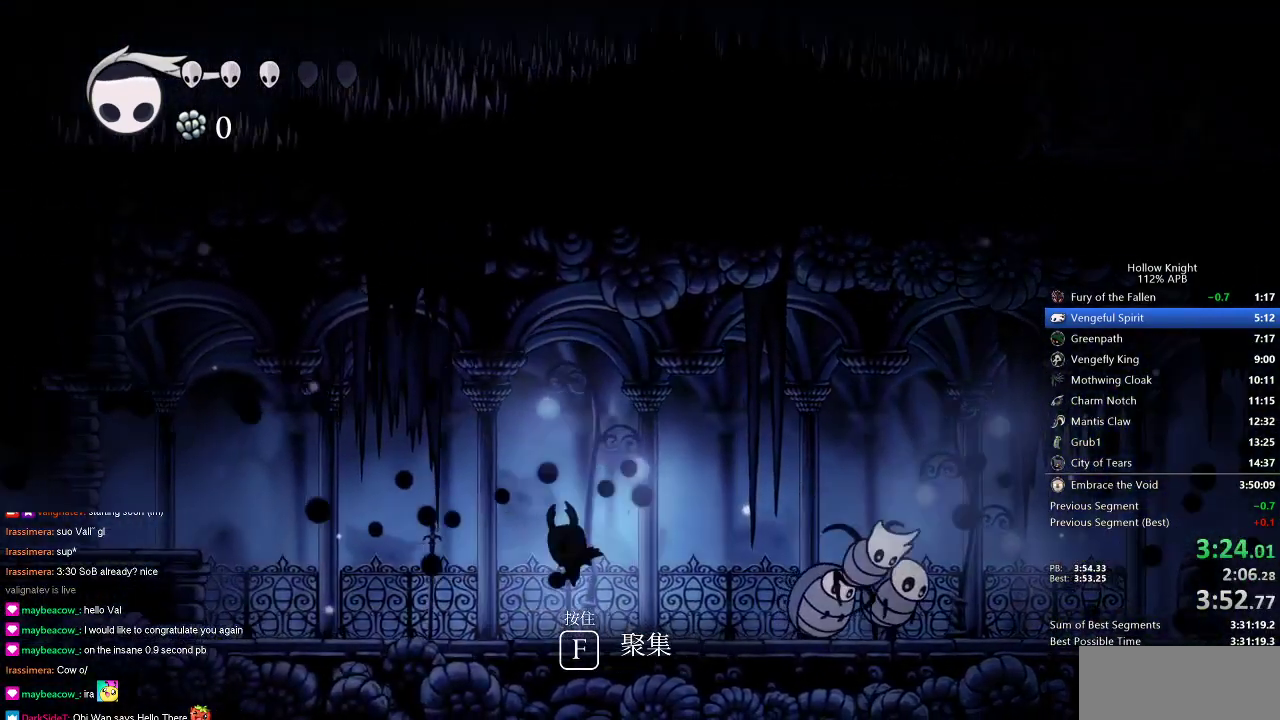
{"keys": ["left"], "events": []}
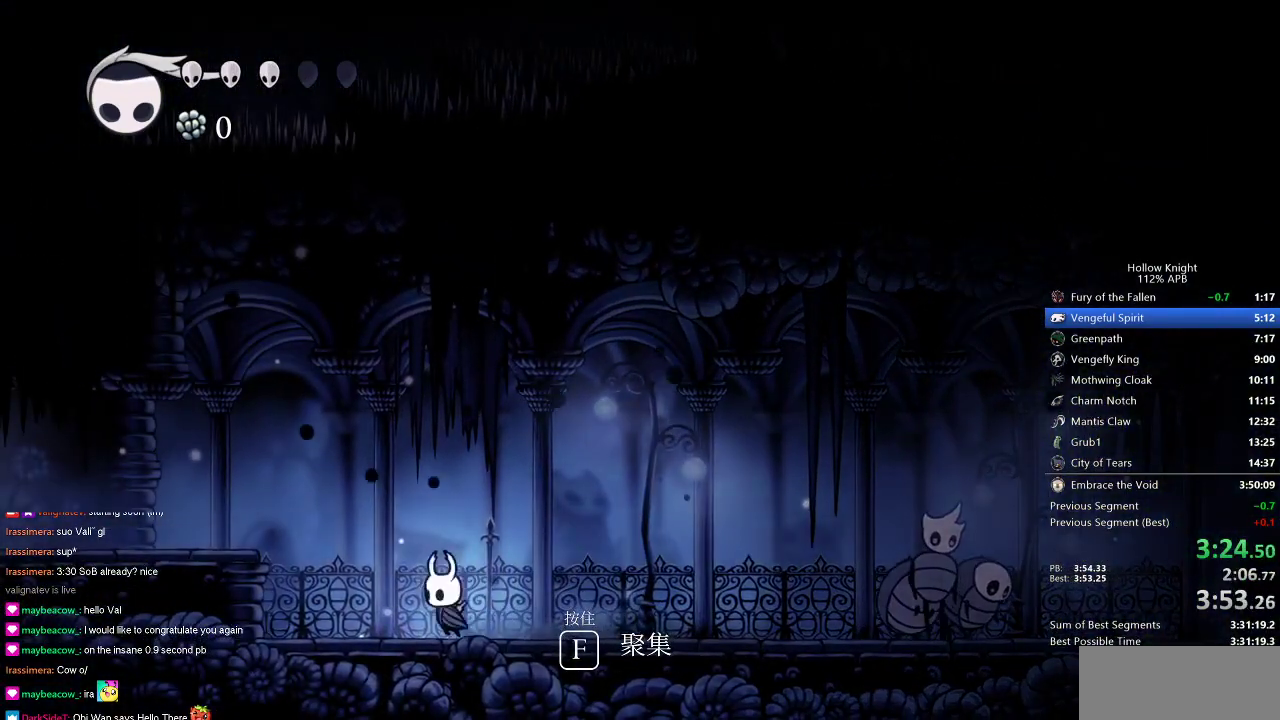
{"keys": ["jump", "left"], "events": [[267, "jump", "down"]]}
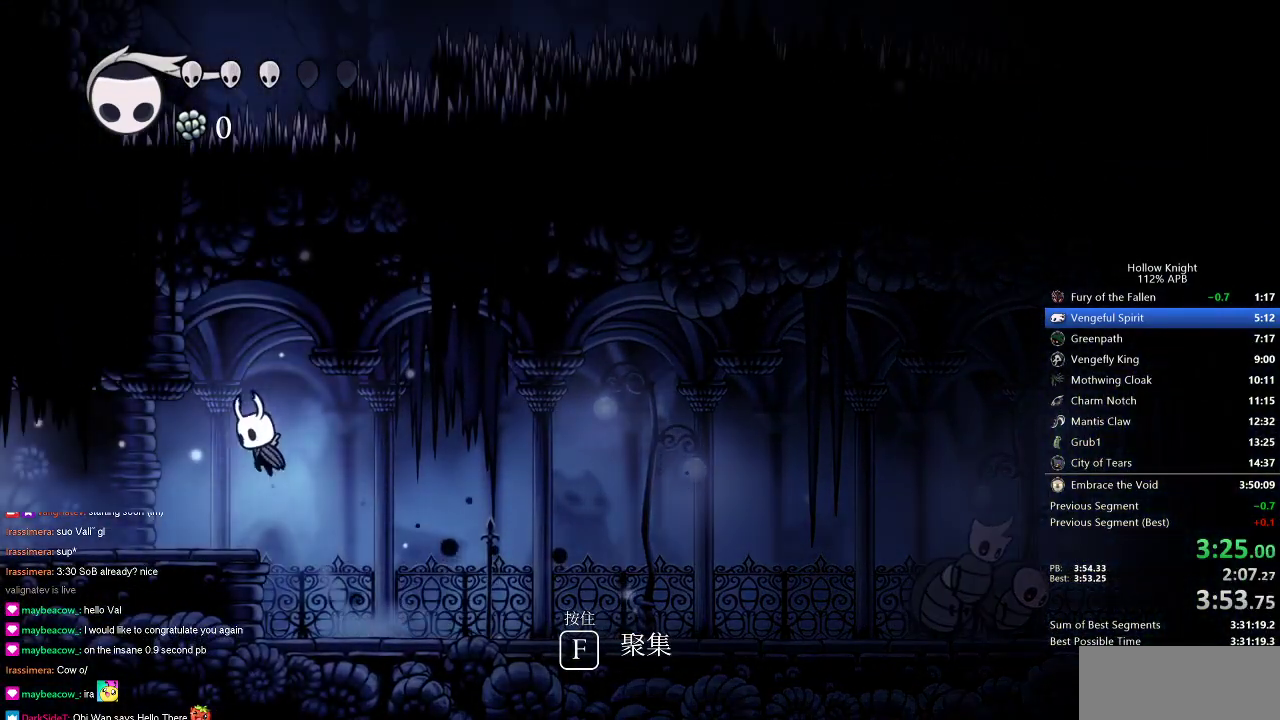
{"keys": ["left"], "events": [[17, "jump", "up"]]}
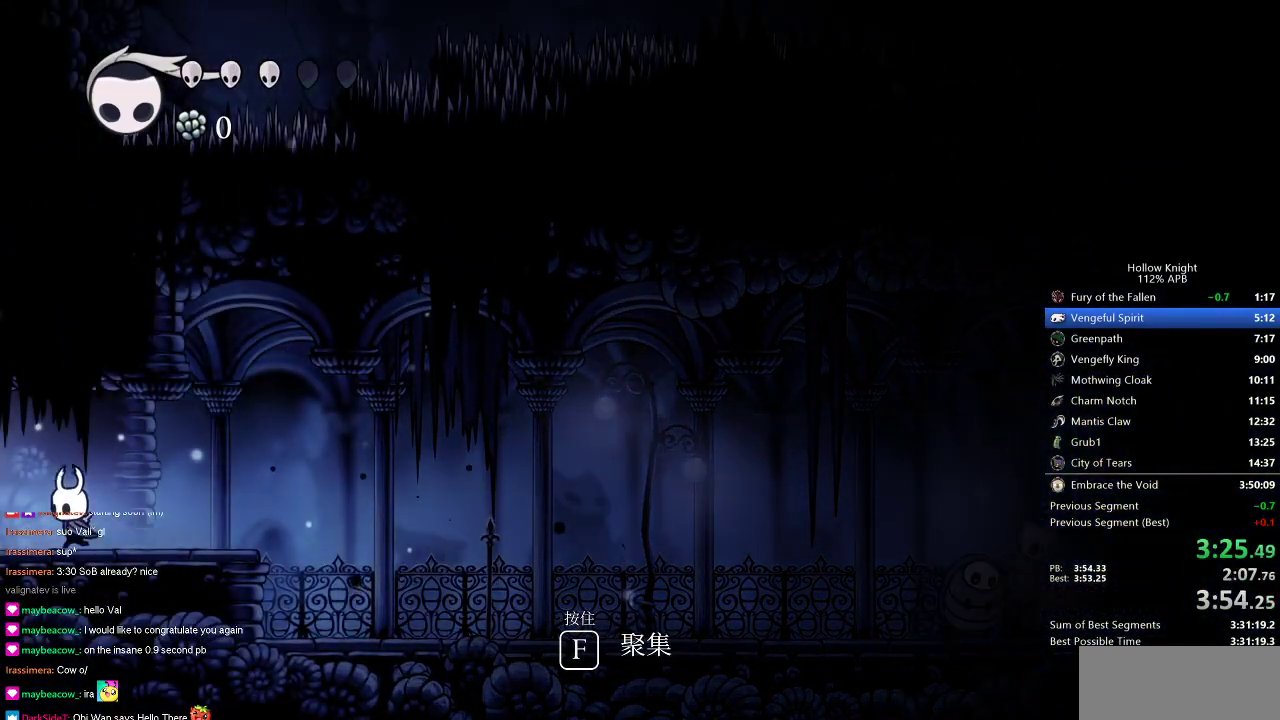
{"keys": ["left"], "events": []}